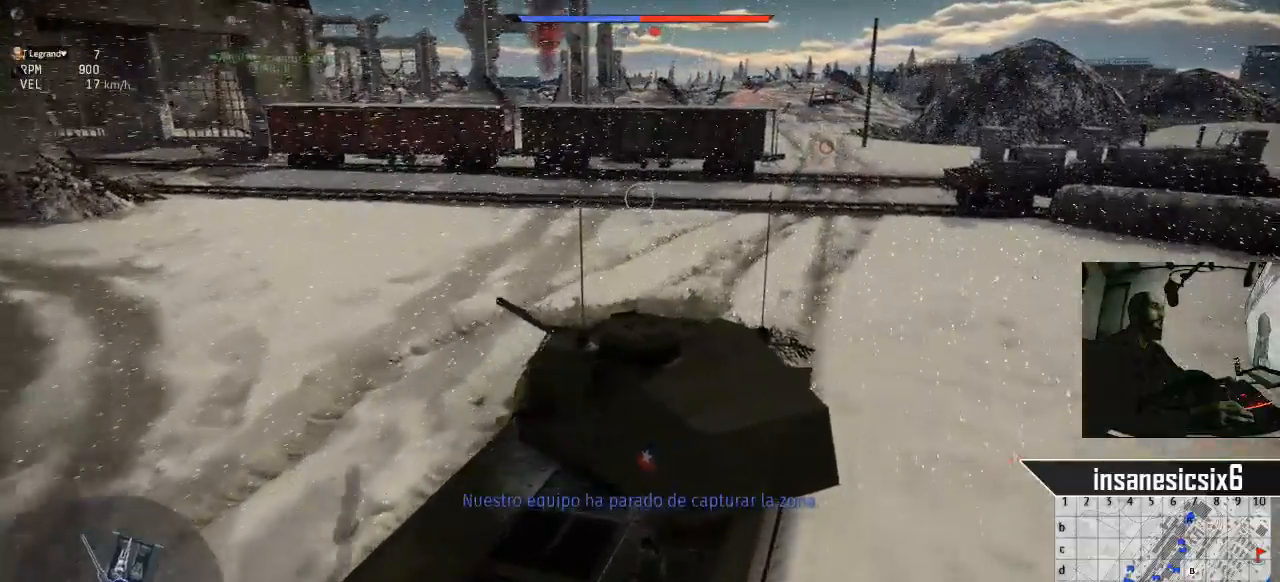
Gameplay with keyboard and mouse; each line is a JSON object with the keys and mouse buttons held at the frame after it. "events" lists presses ("down") and releases ("up") of "1", "2", "3", "4", "5", "a", "alt", "c", "caps_lock", "ctrl", "d", "e", "f", "g", "q", "r", "s", "shift", "space", "t", "tab", "v", "w", "x", "z", "mouse_left", "mouse_wheel" and "mouse_right" between this image and that frame as [ms after this image, input, new state], when the widget could be followed in between. "mouse_left", "mouse_wheel", "mouse_right" = the "left", "wheel", "right" buttons of the "mouse" list. No other keys are recorded. "wheel" means that the mouse wheel is clicked or scrolled. "mouse_move" is the direction in which the mouse moves at that frame (one of eight, or "still"), when it could be read.
{"keys": ["w"], "mouse": [], "mouse_move": "still", "events": []}
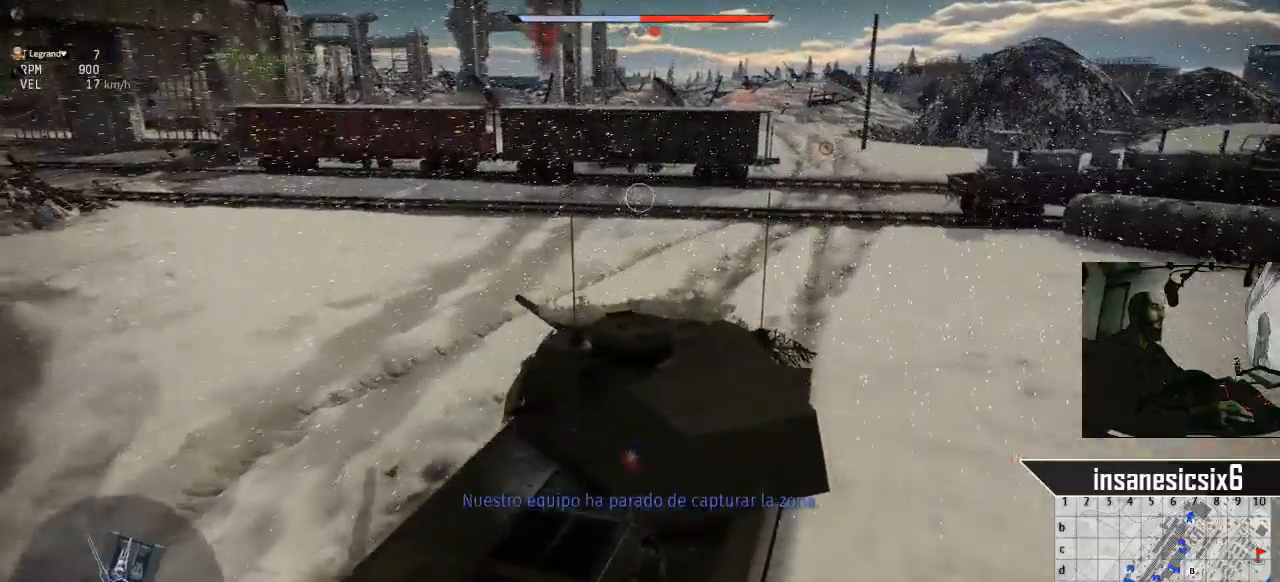
{"keys": ["w"], "mouse": [], "mouse_move": "still", "events": []}
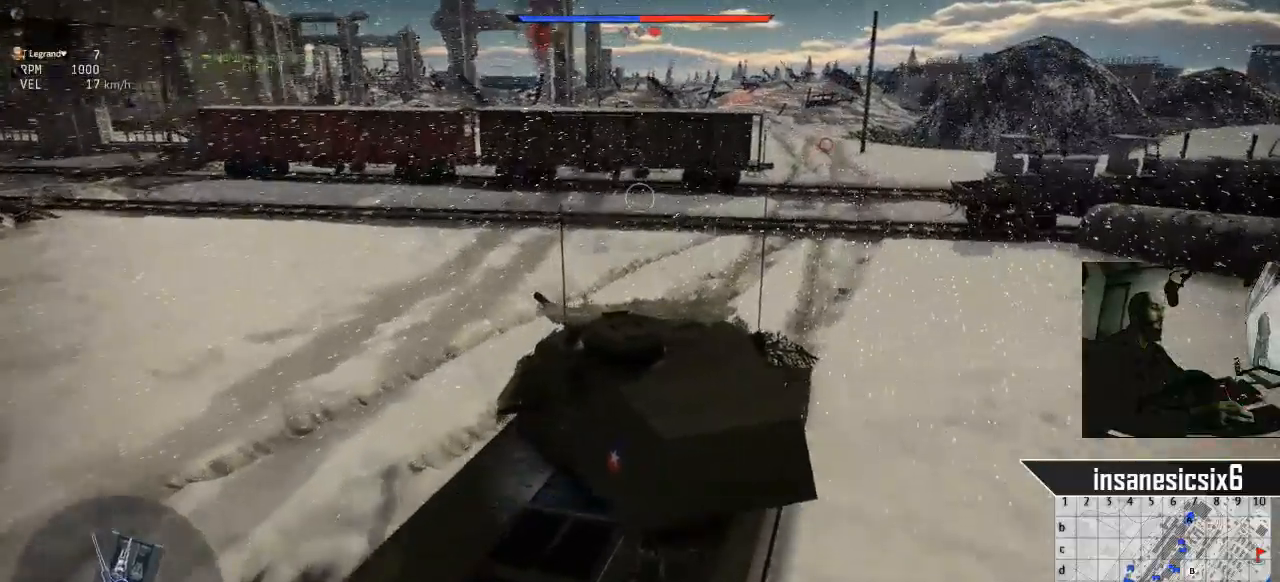
{"keys": ["w"], "mouse": [], "mouse_move": "still", "events": []}
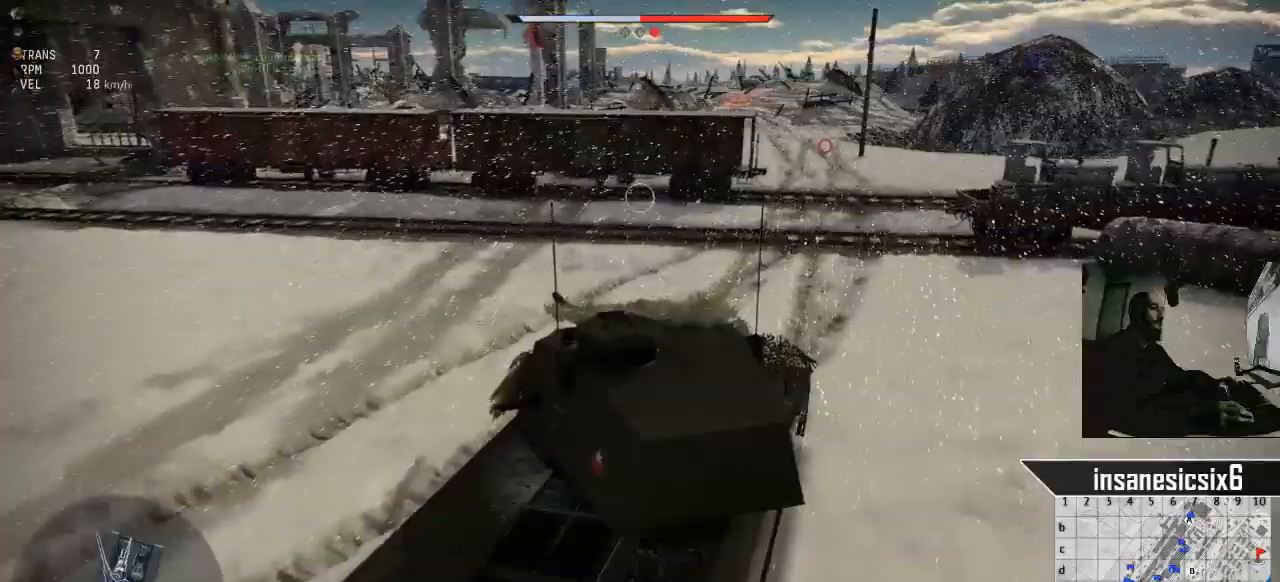
{"keys": ["w"], "mouse": [], "mouse_move": "still", "events": []}
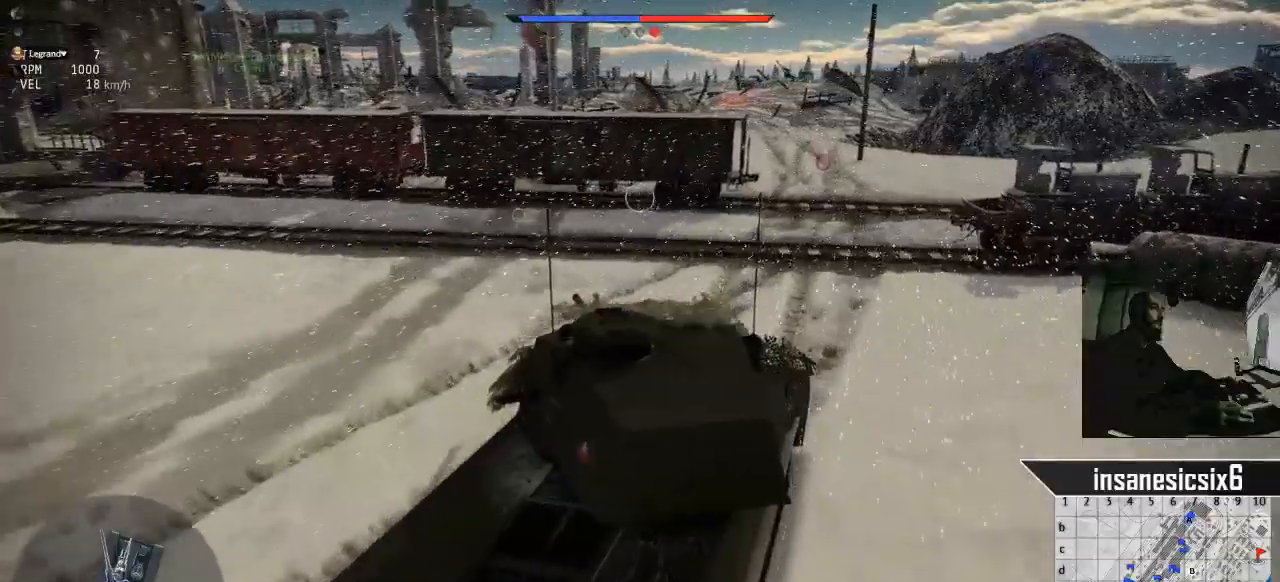
{"keys": ["w"], "mouse": [], "mouse_move": "still", "events": []}
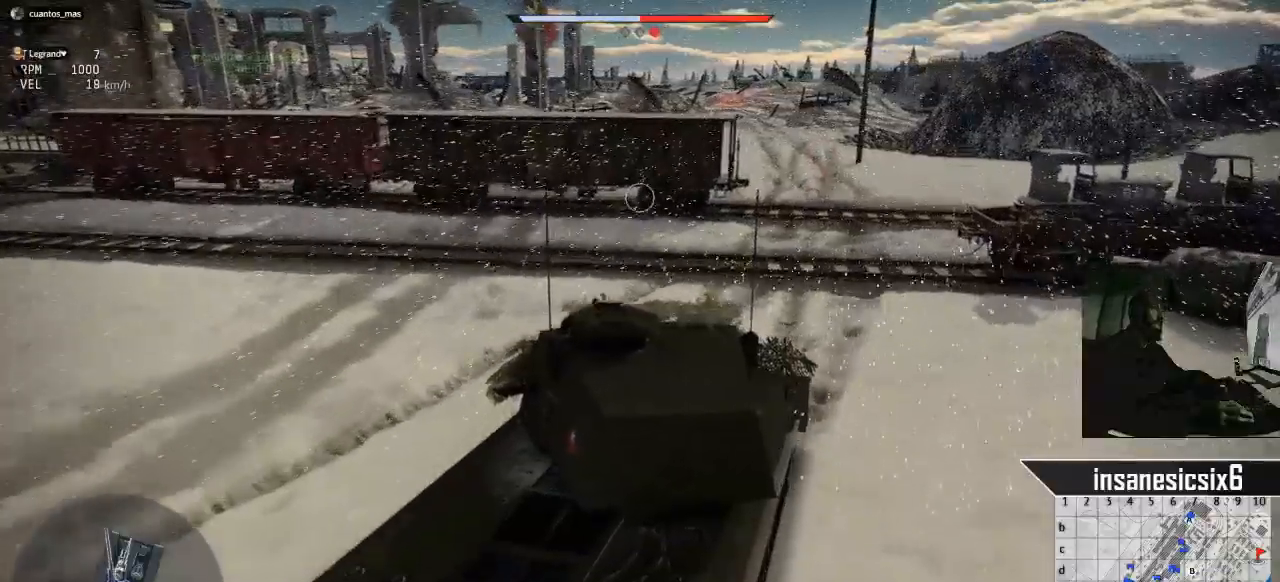
{"keys": ["w"], "mouse": [], "mouse_move": "still", "events": []}
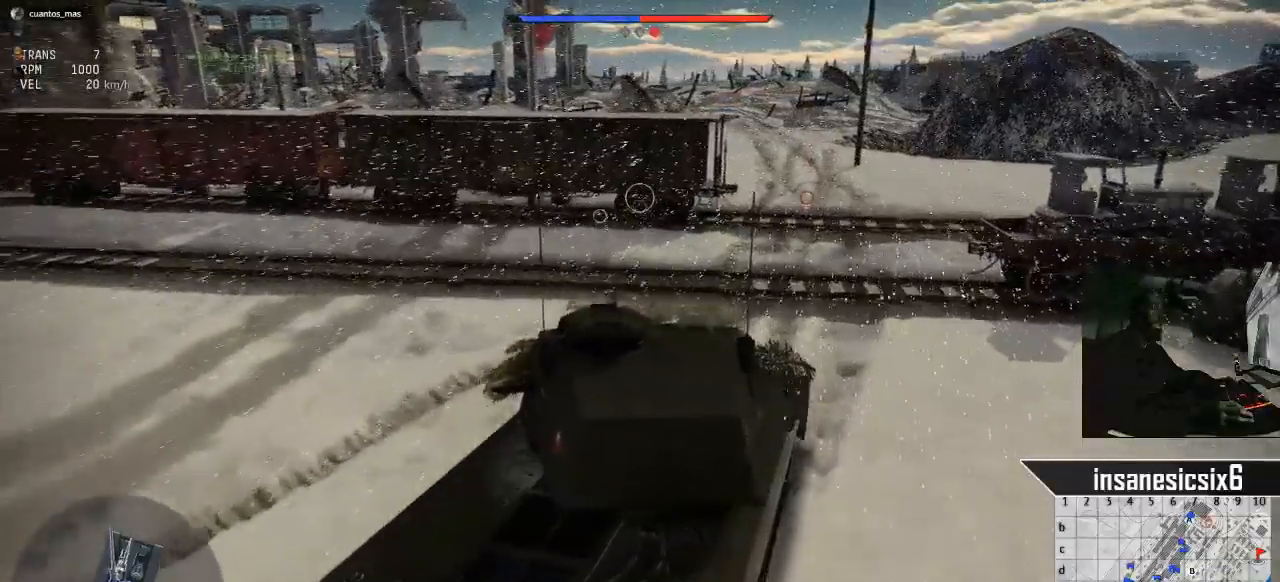
{"keys": ["w"], "mouse": [], "mouse_move": "still", "events": [[184, "d", "down"], [467, "d", "up"]]}
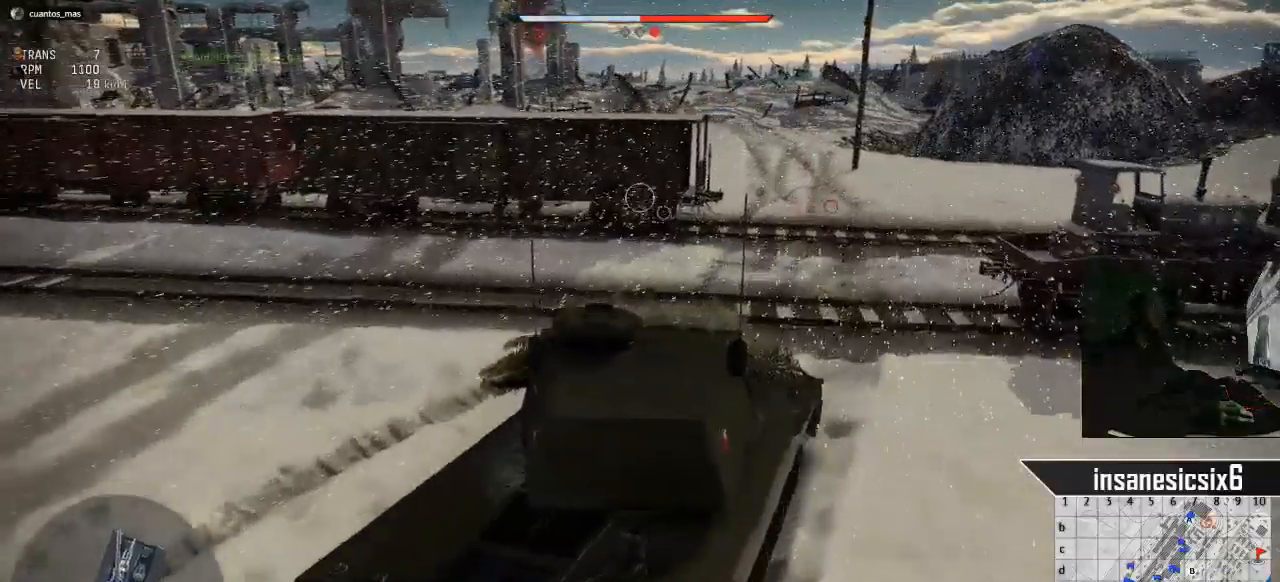
{"keys": ["w"], "mouse": [], "mouse_move": "still", "events": []}
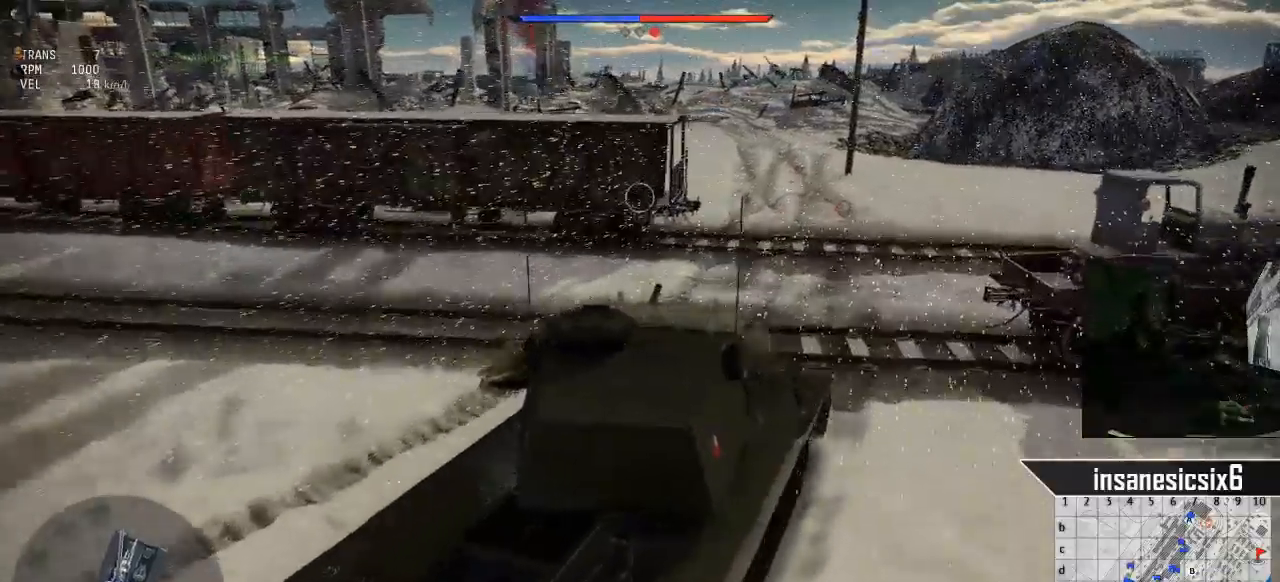
{"keys": ["w"], "mouse": [], "mouse_move": "still", "events": []}
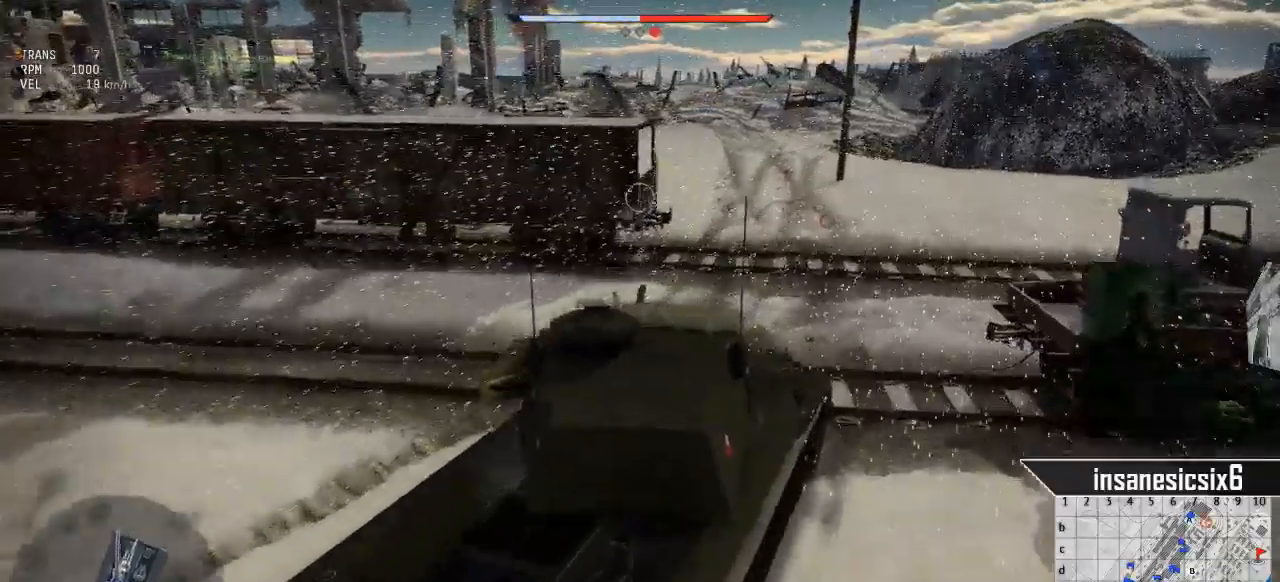
{"keys": ["w"], "mouse": [], "mouse_move": "still", "events": [[133, "d", "down"], [450, "d", "up"]]}
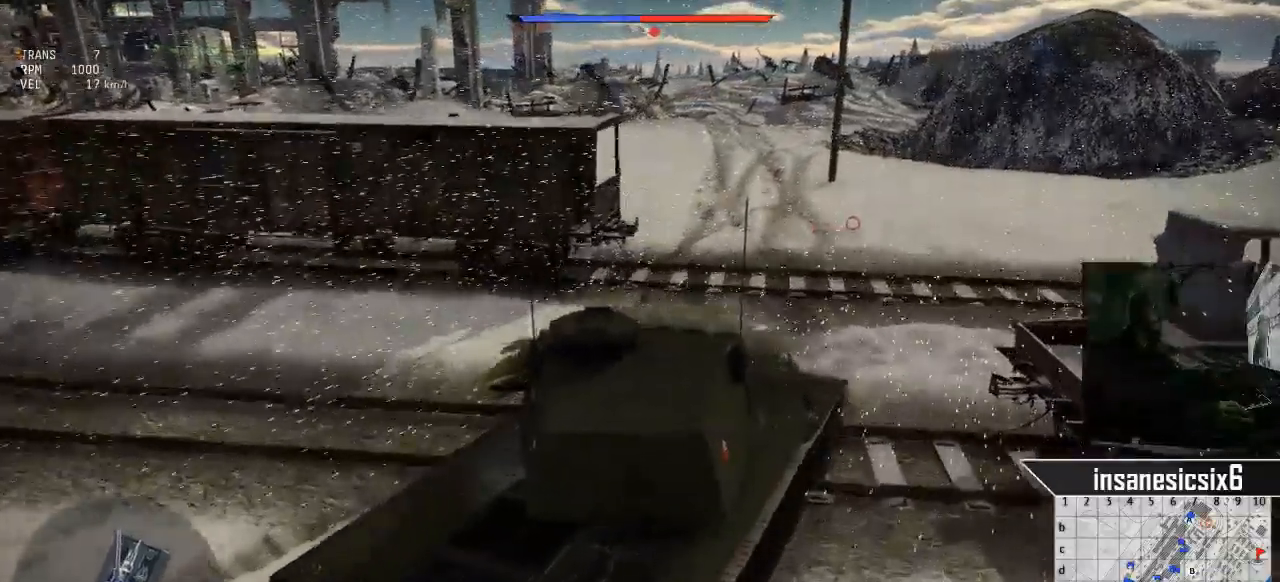
{"keys": ["d", "w"], "mouse": [], "mouse_move": "still", "events": [[434, "d", "down"]]}
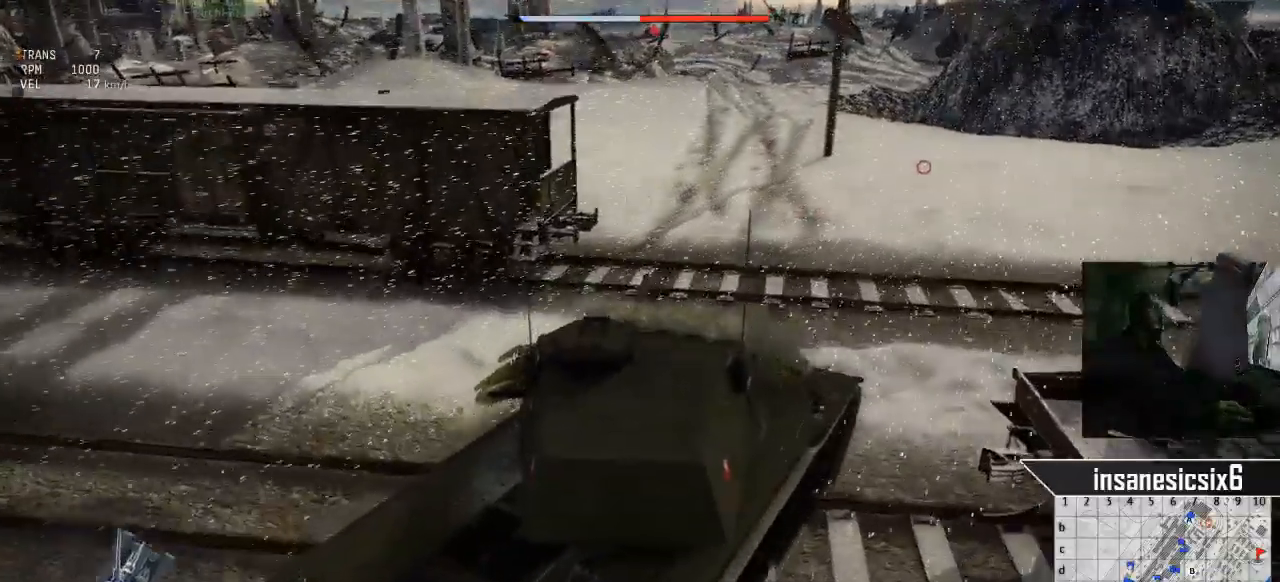
{"keys": ["w"], "mouse": [], "mouse_move": "still", "events": [[317, "d", "up"]]}
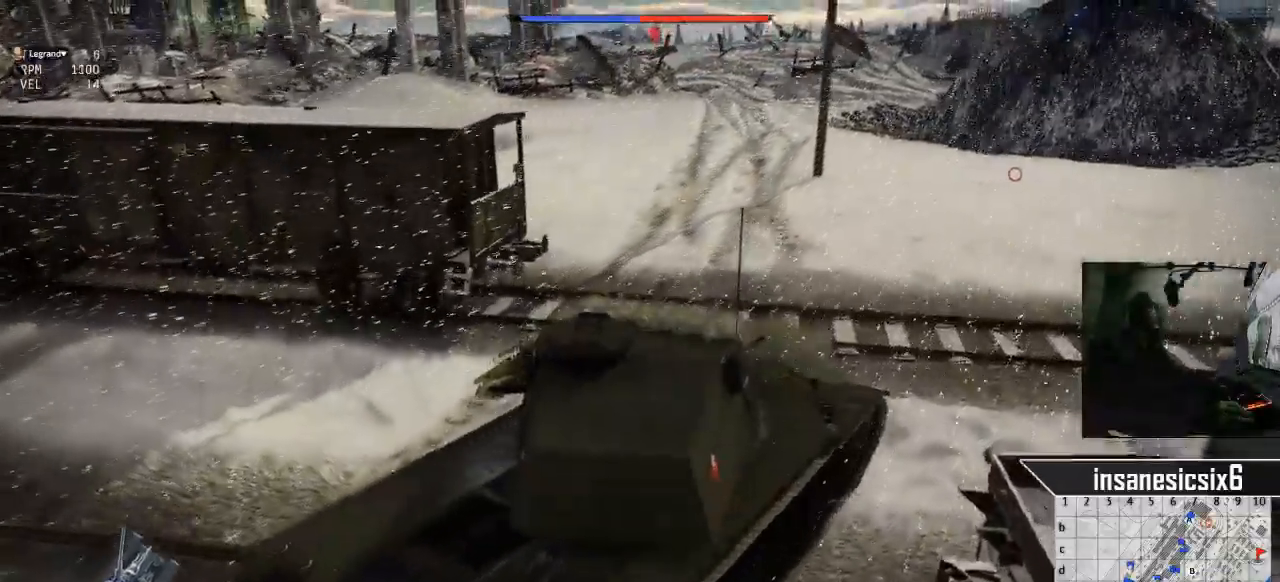
{"keys": ["d", "w"], "mouse": [], "mouse_move": "still", "events": [[467, "d", "down"]]}
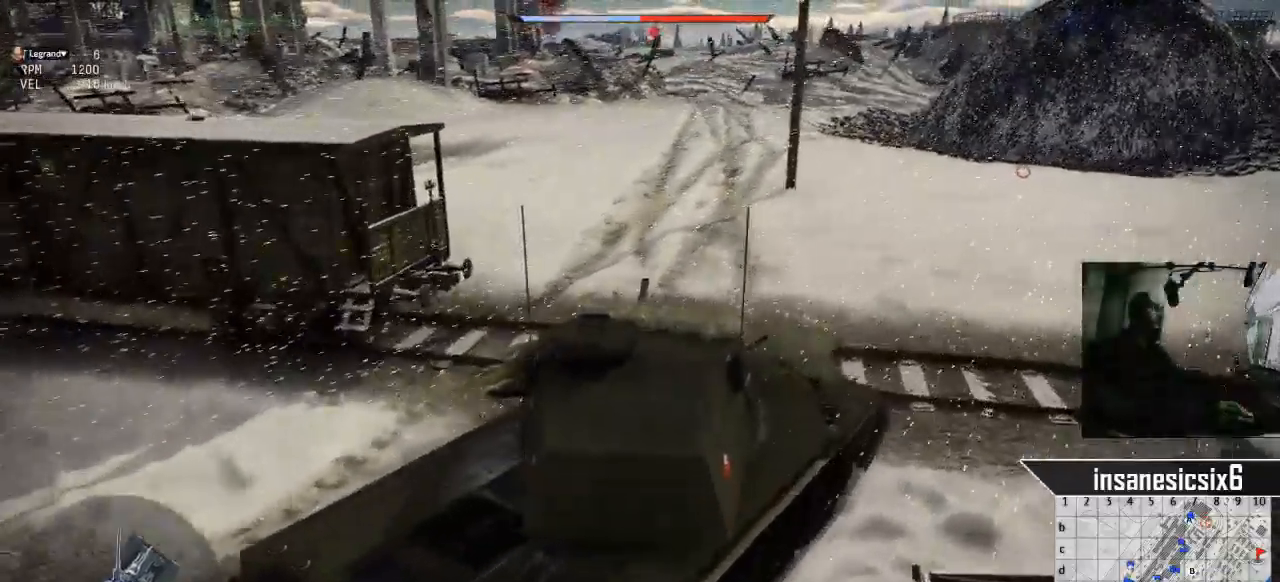
{"keys": ["w"], "mouse": [], "mouse_move": "still", "events": [[300, "d", "up"]]}
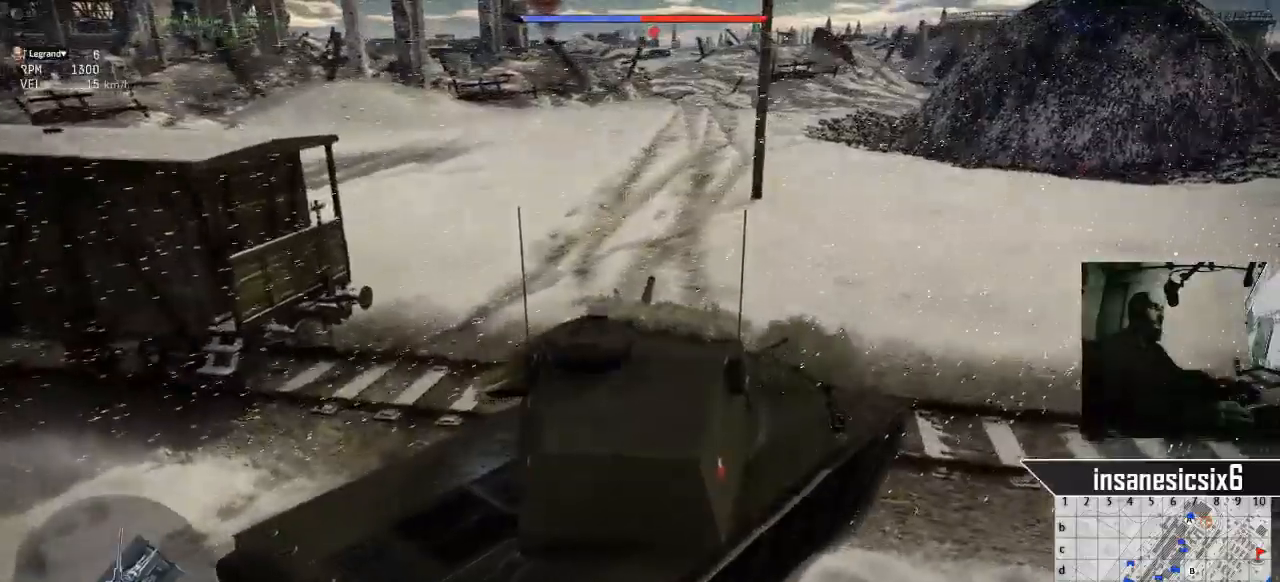
{"keys": ["d", "w"], "mouse": [], "mouse_move": "still", "events": [[367, "d", "down"]]}
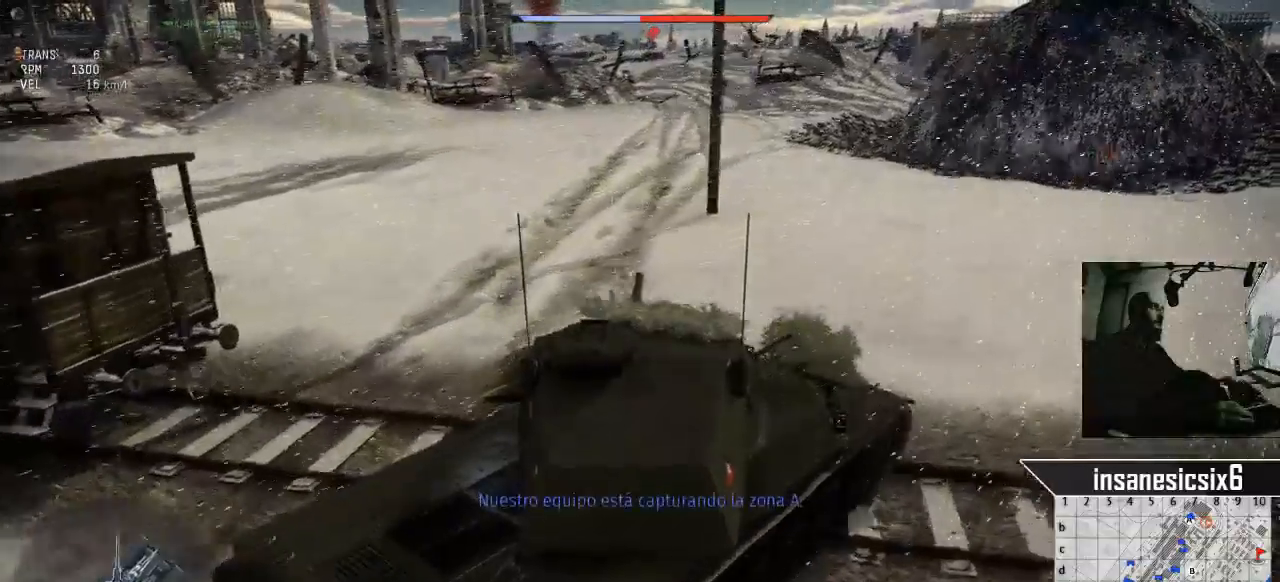
{"keys": ["w"], "mouse": [], "mouse_move": "still", "events": [[184, "d", "up"]]}
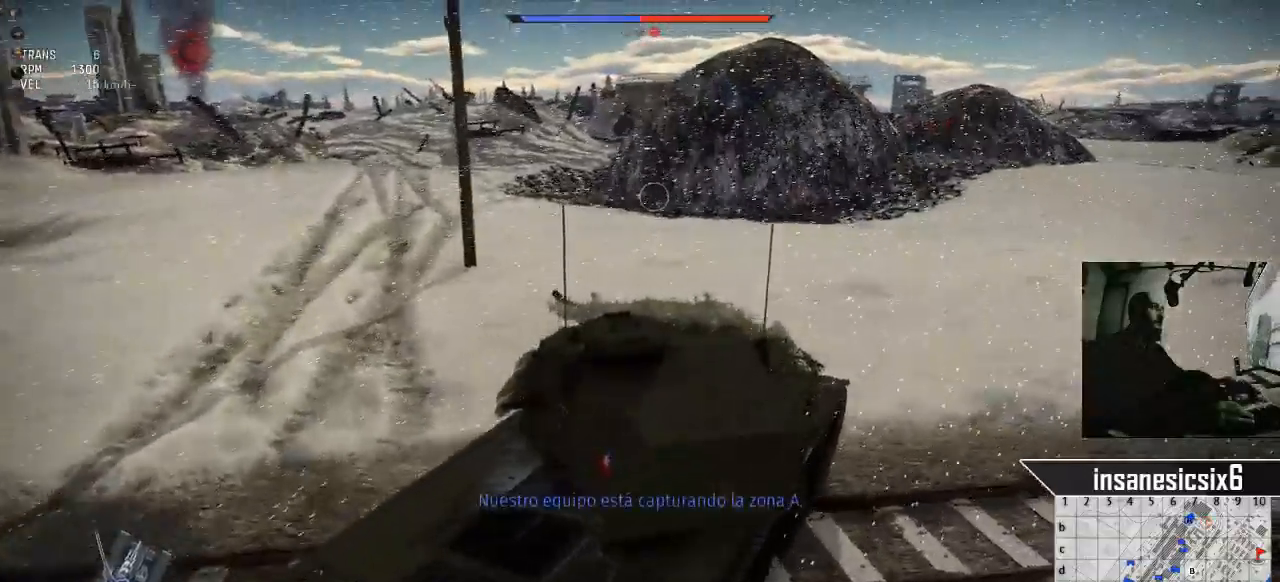
{"keys": ["w"], "mouse": [], "mouse_move": "still", "events": [[116, "d", "down"], [483, "d", "up"]]}
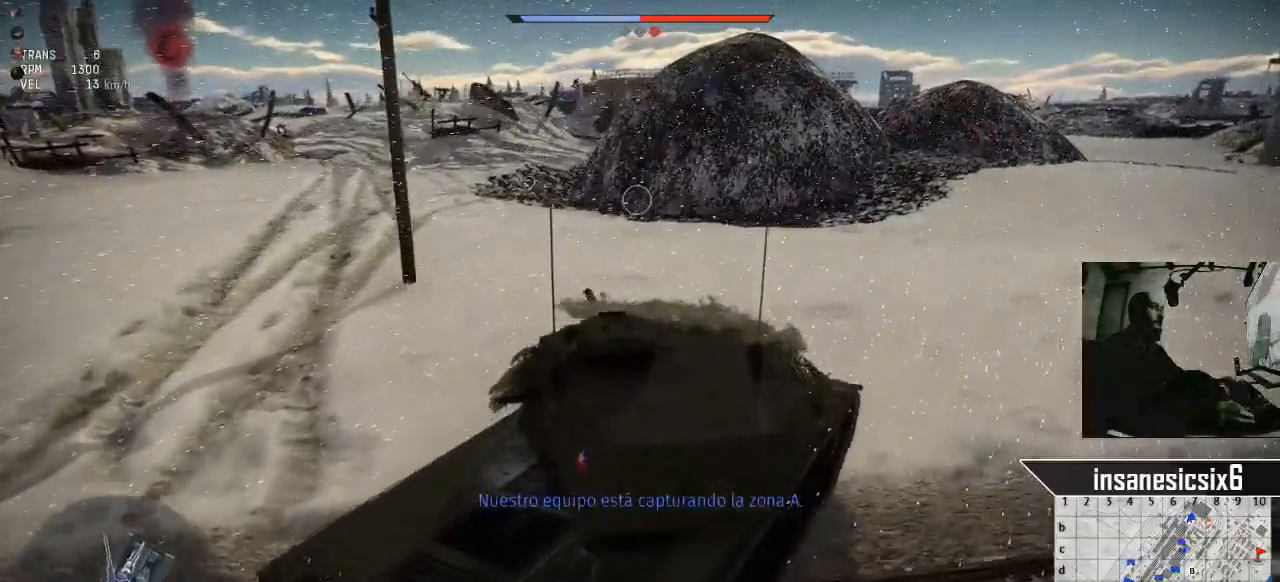
{"keys": ["d", "w"], "mouse": [], "mouse_move": "still", "events": [[501, "d", "down"]]}
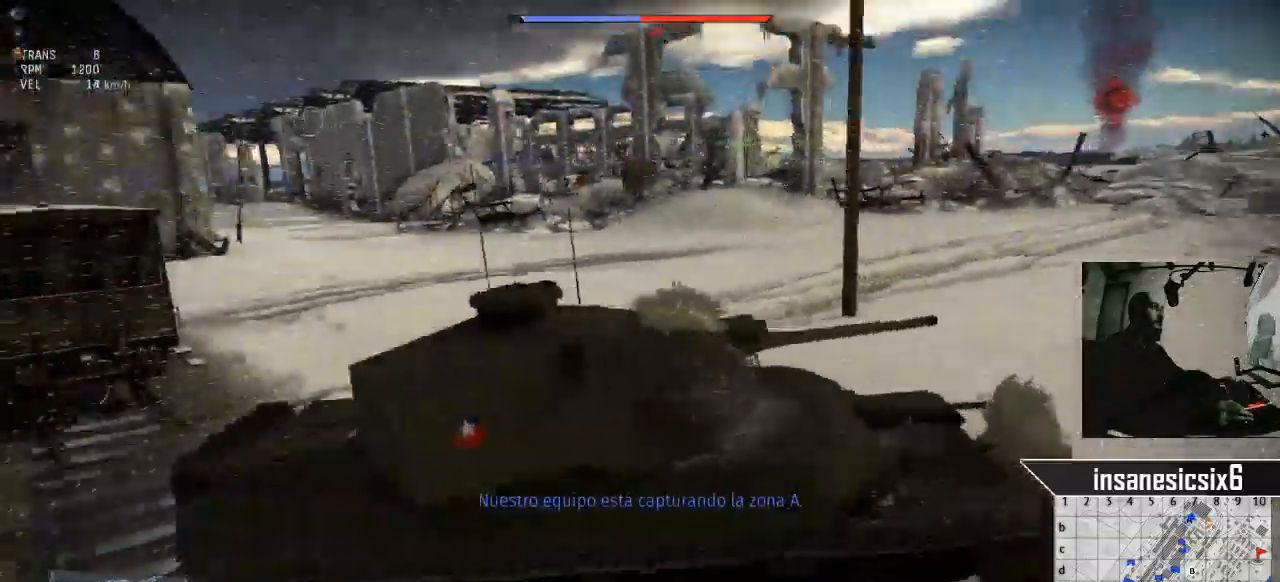
{"keys": ["w"], "mouse": [], "mouse_move": "still", "events": [[333, "d", "up"]]}
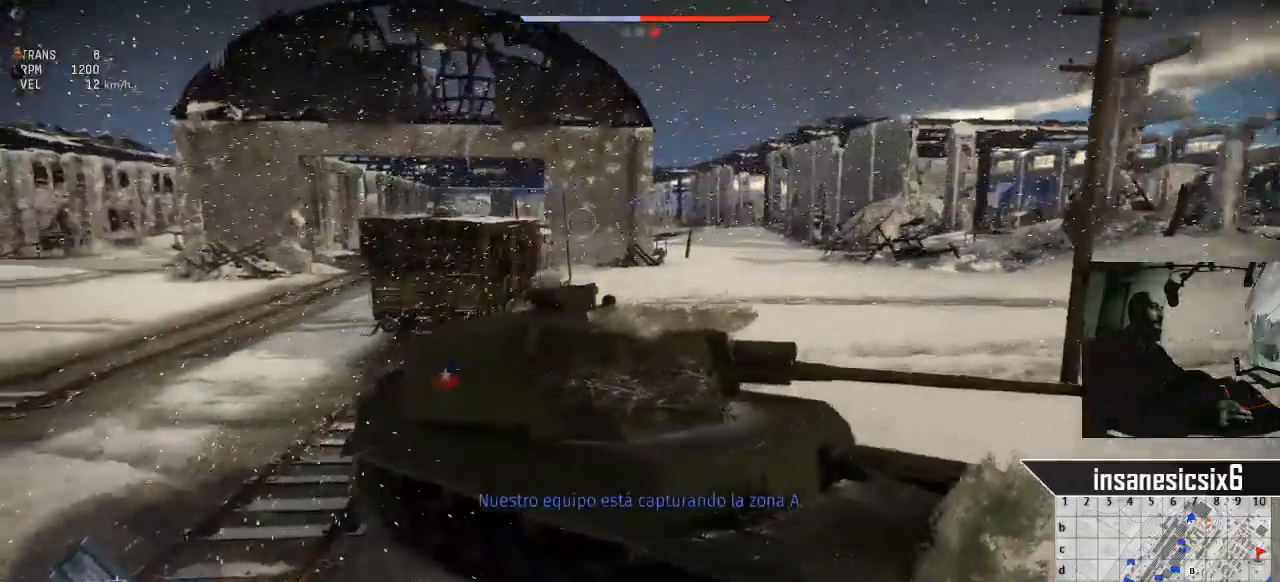
{"keys": ["w"], "mouse": [], "mouse_move": "still", "events": []}
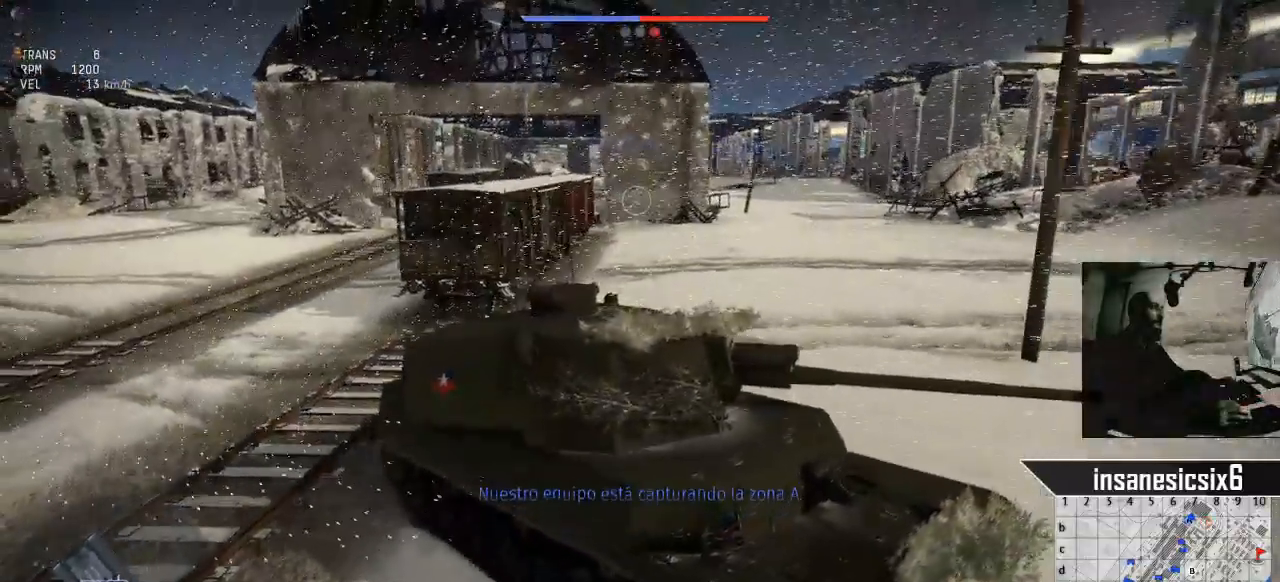
{"keys": ["w"], "mouse": [], "mouse_move": "right", "events": []}
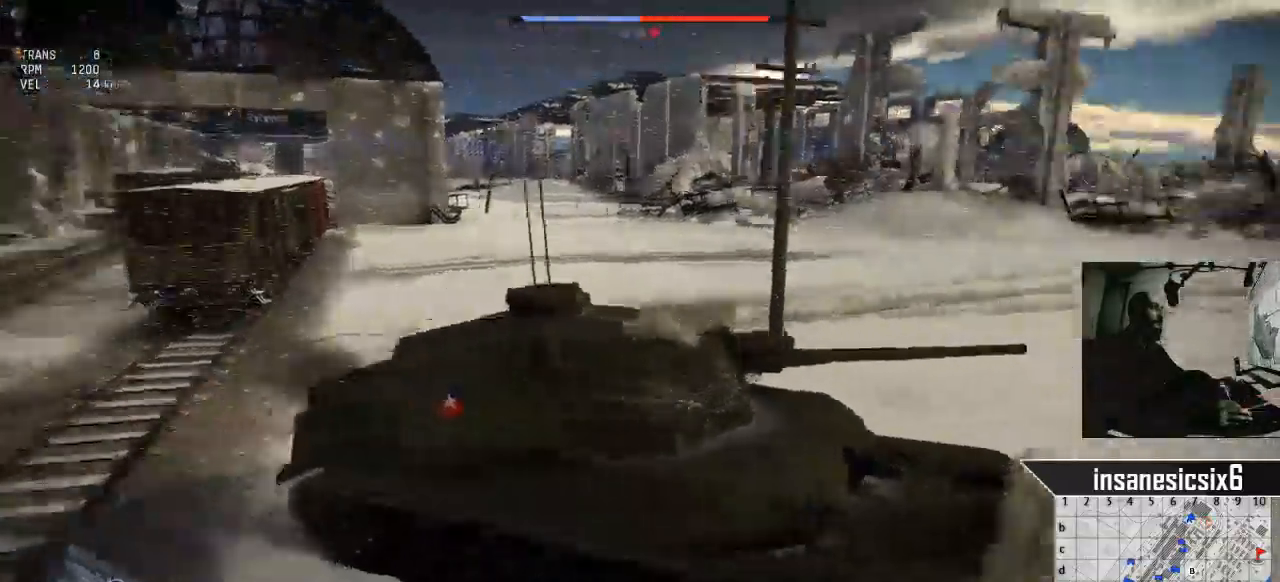
{"keys": ["w"], "mouse": [], "mouse_move": "still", "events": []}
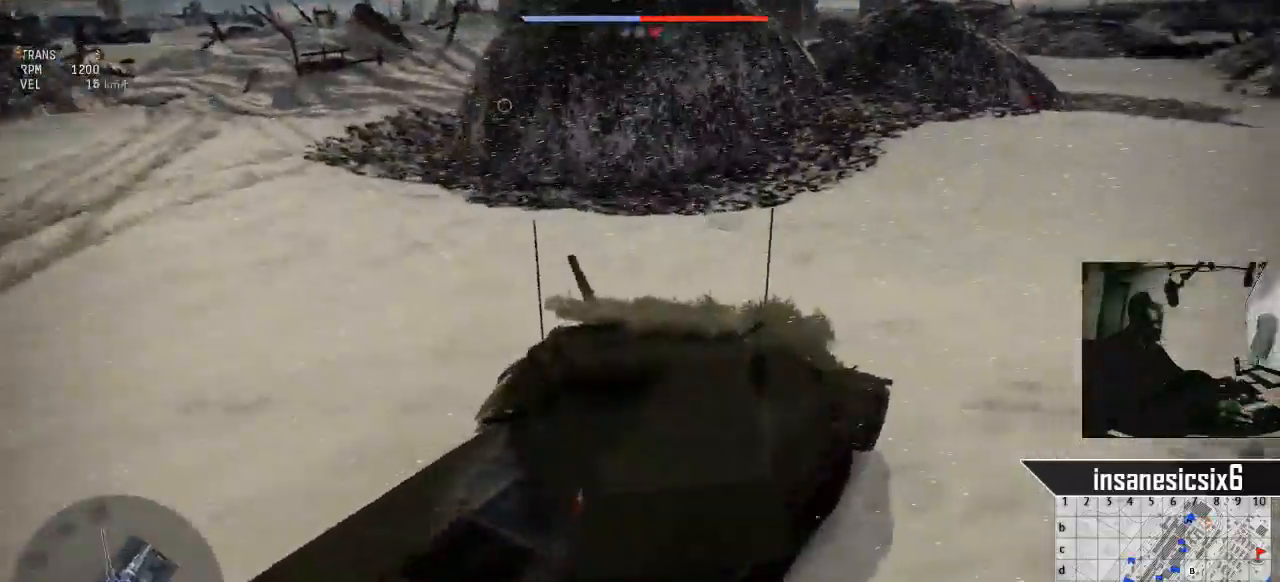
{"keys": ["w"], "mouse": [], "mouse_move": "still", "events": []}
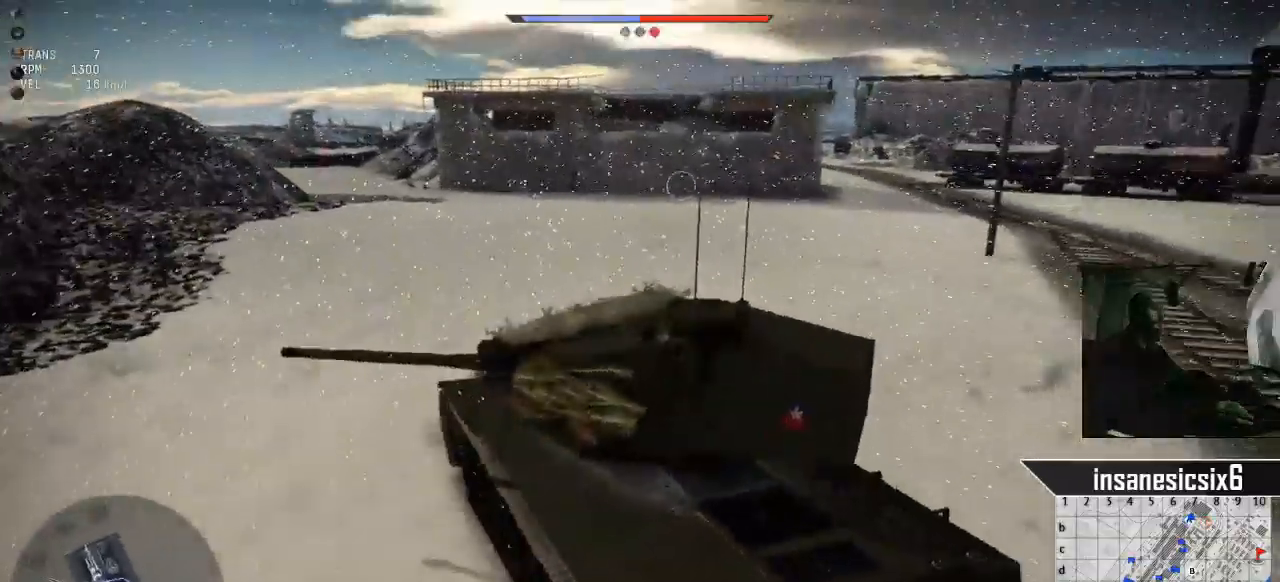
{"keys": ["w"], "mouse": [], "mouse_move": "still", "events": []}
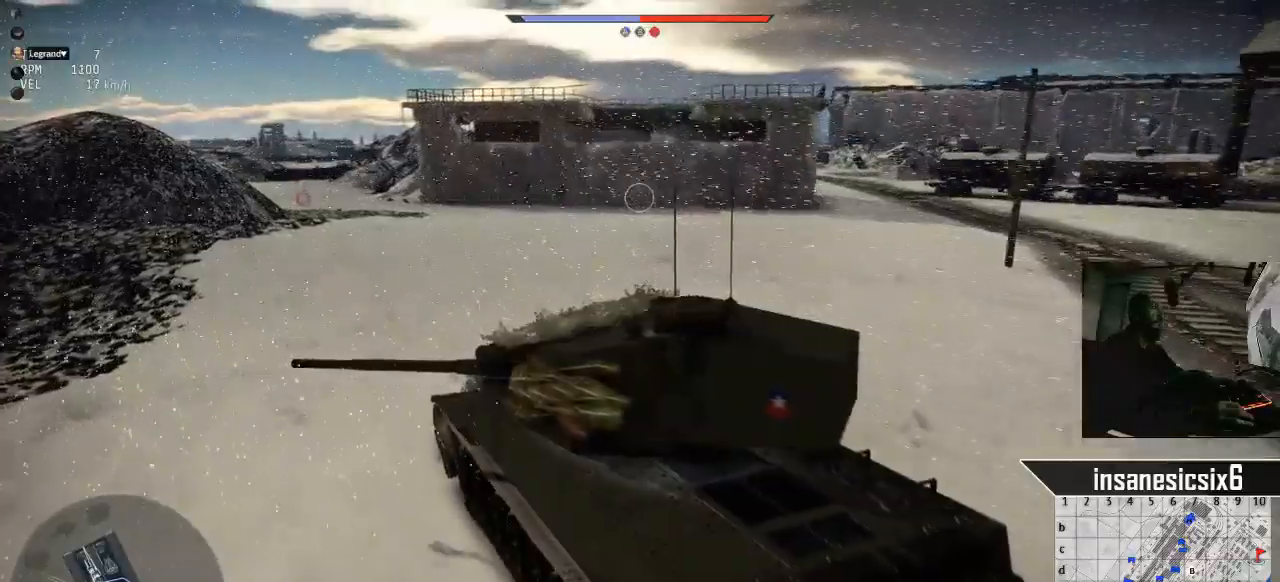
{"keys": ["w"], "mouse": [], "mouse_move": "still", "events": []}
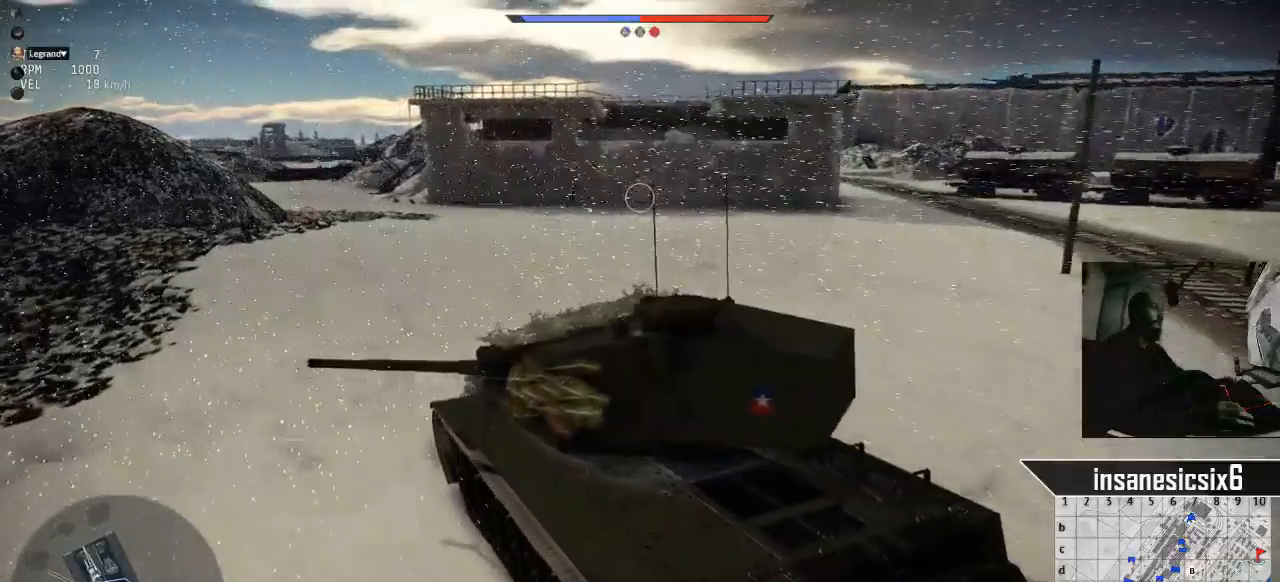
{"keys": ["w"], "mouse": [], "mouse_move": "still", "events": []}
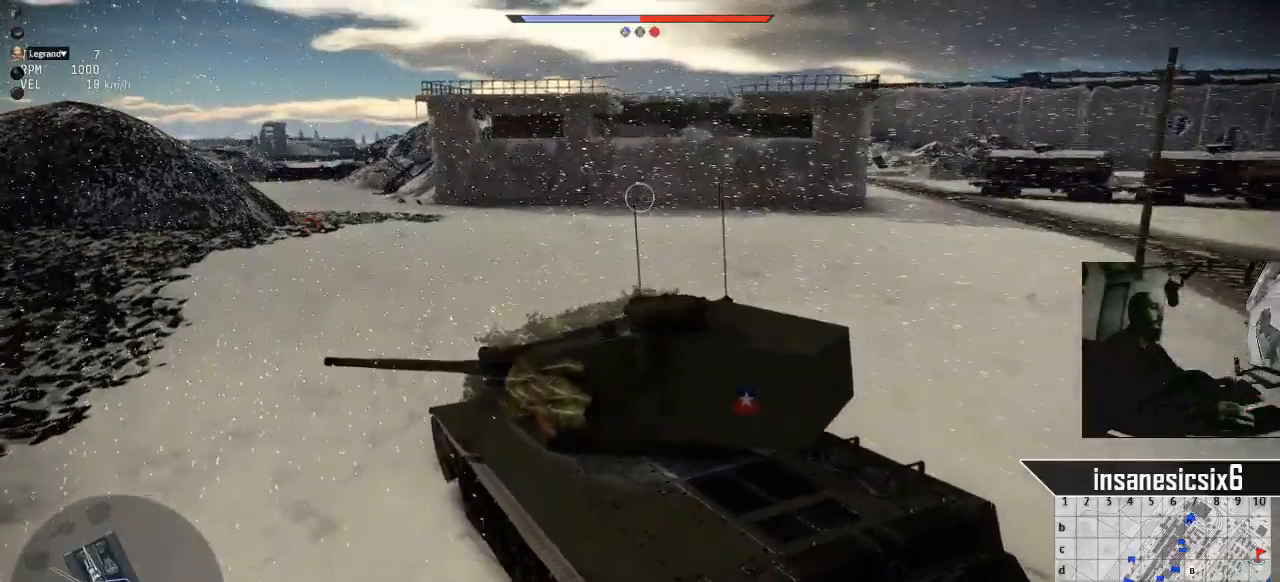
{"keys": ["w"], "mouse": [], "mouse_move": "still", "events": []}
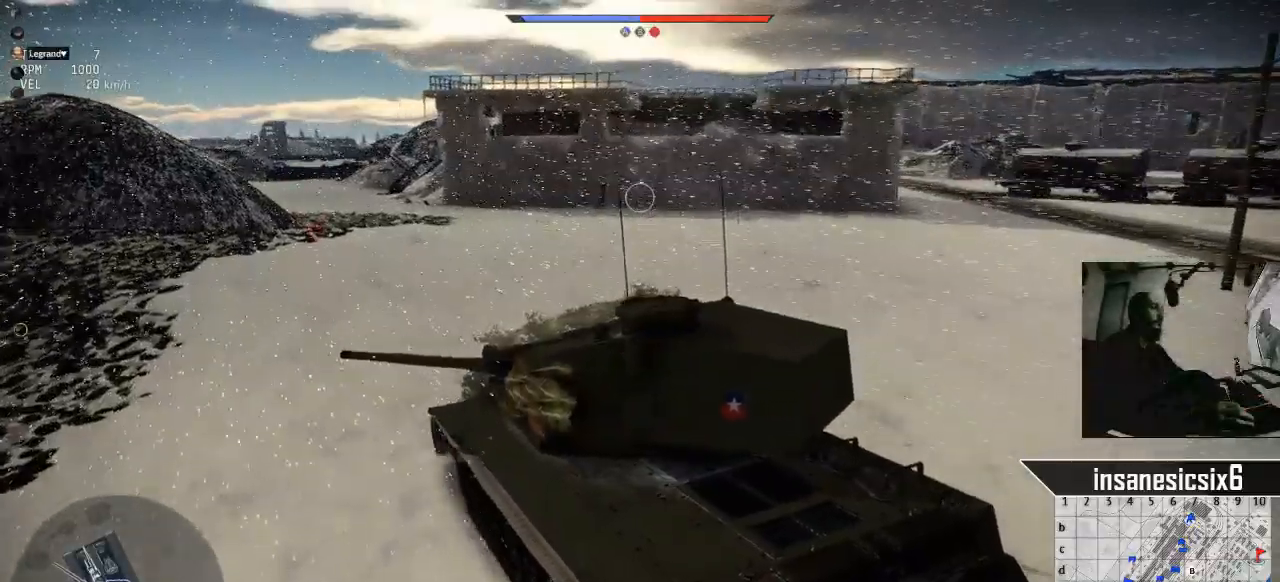
{"keys": ["w"], "mouse": [], "mouse_move": "left", "events": []}
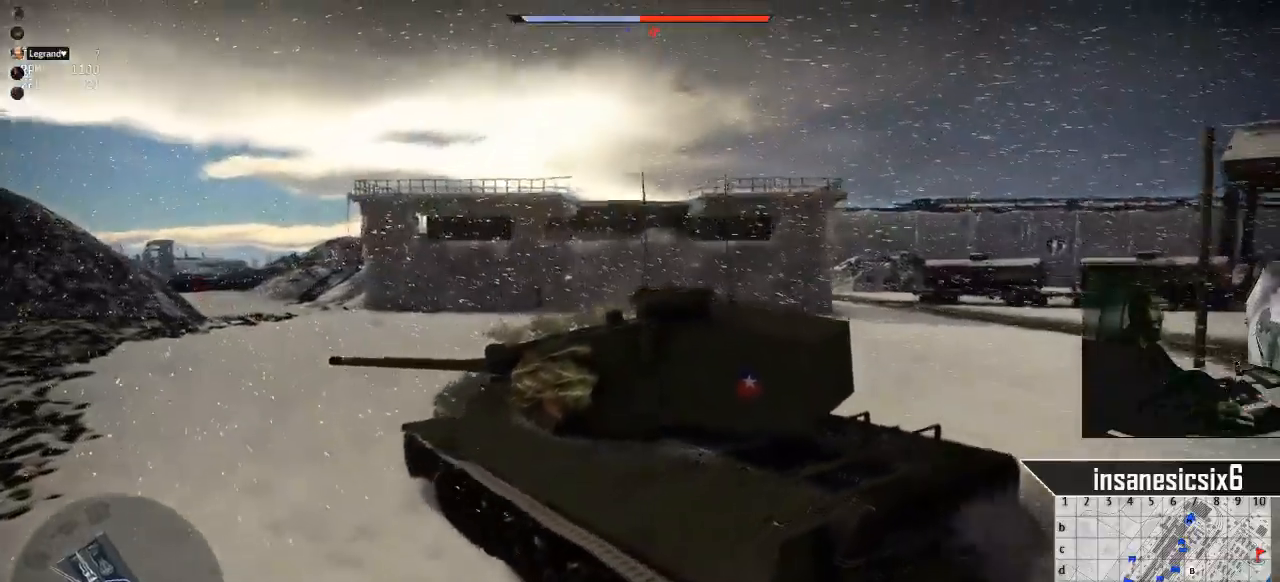
{"keys": ["d", "w"], "mouse": [], "mouse_move": "still", "events": [[433, "d", "down"]]}